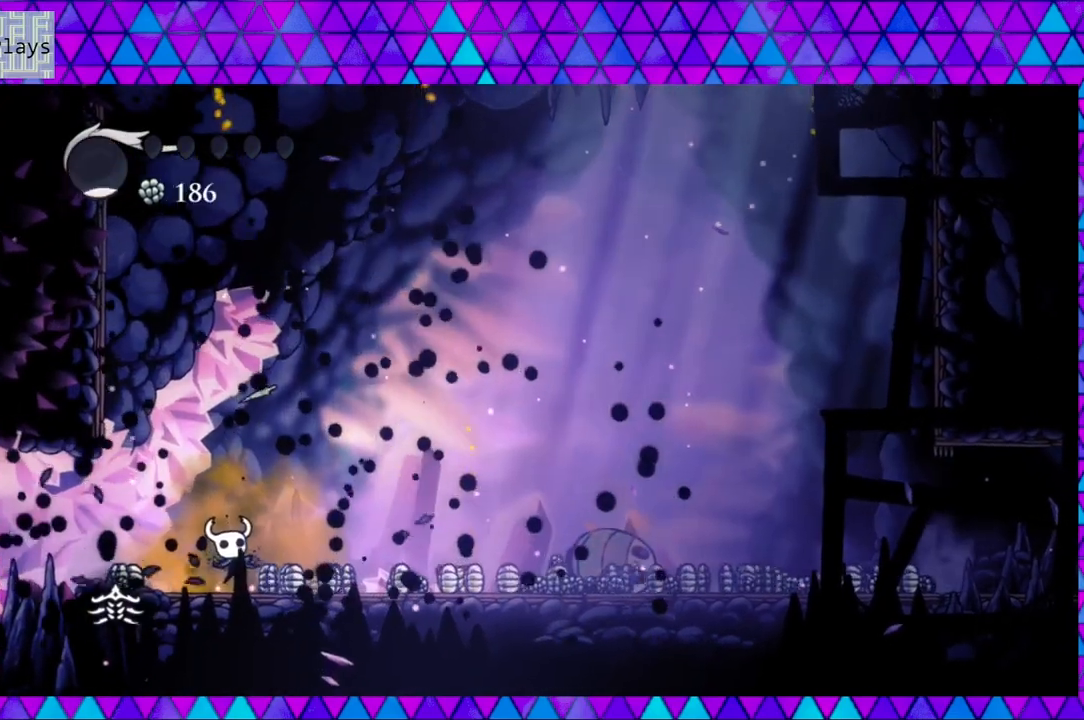
Gameplay with a controller (Nintendo layout); each line is a JSON object with the inputs held at the frame after it. "events" lists button and stick changes between this image and that frame as [ms after this image, input, new state], when the widget could be followed in between. Not read: L3 R3.
{"buttons": [], "left_stick": "center", "right_stick": "center", "events": []}
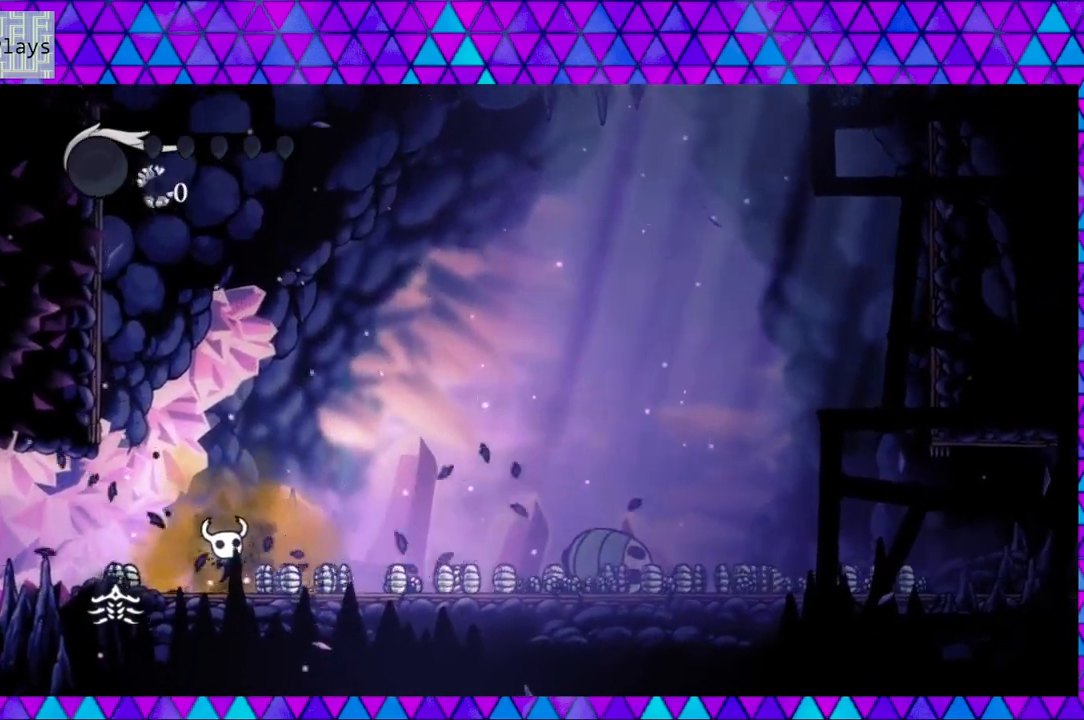
{"buttons": [], "left_stick": "center", "right_stick": "center", "events": []}
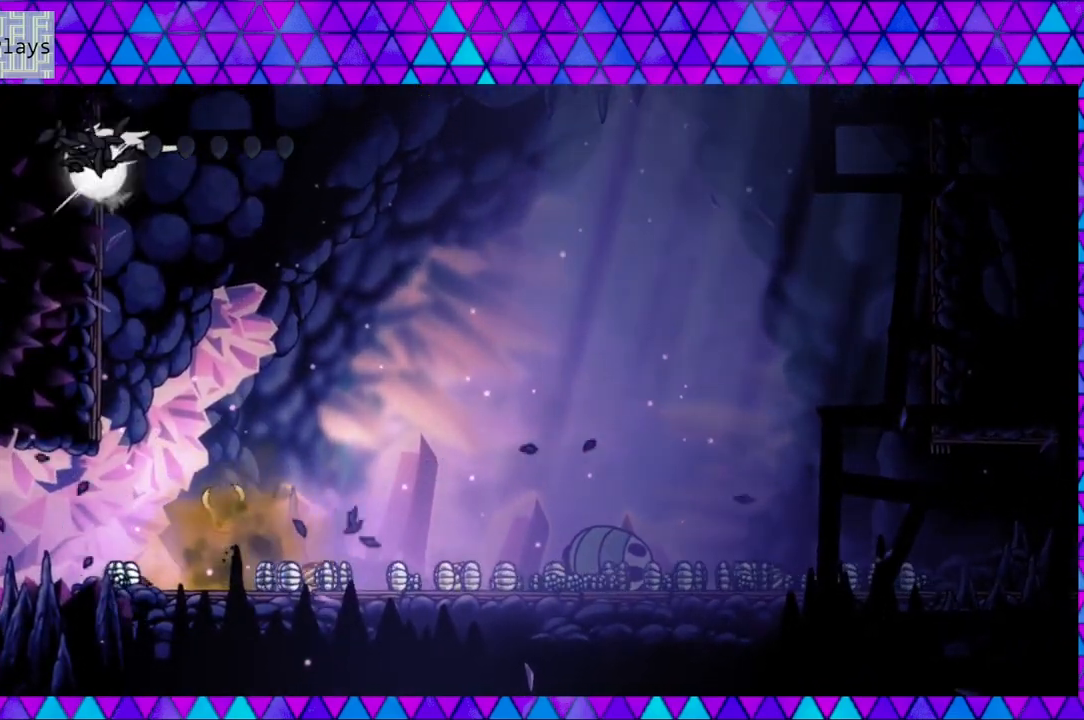
{"buttons": [], "left_stick": "center", "right_stick": "center", "events": []}
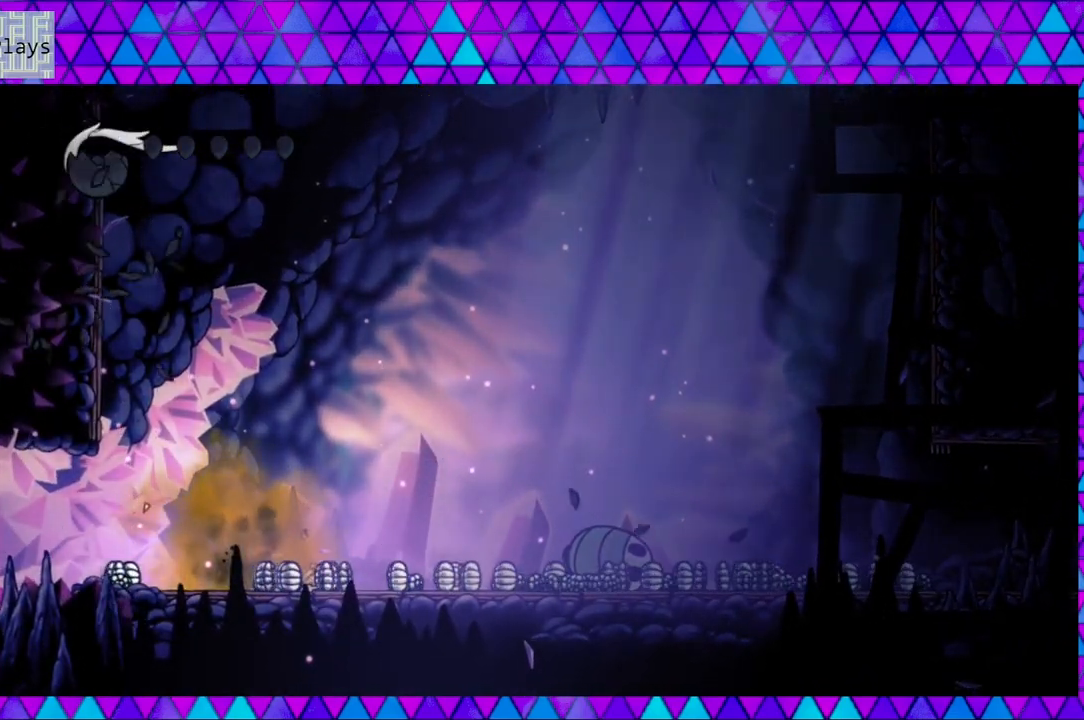
{"buttons": [], "left_stick": "center", "right_stick": "center", "events": []}
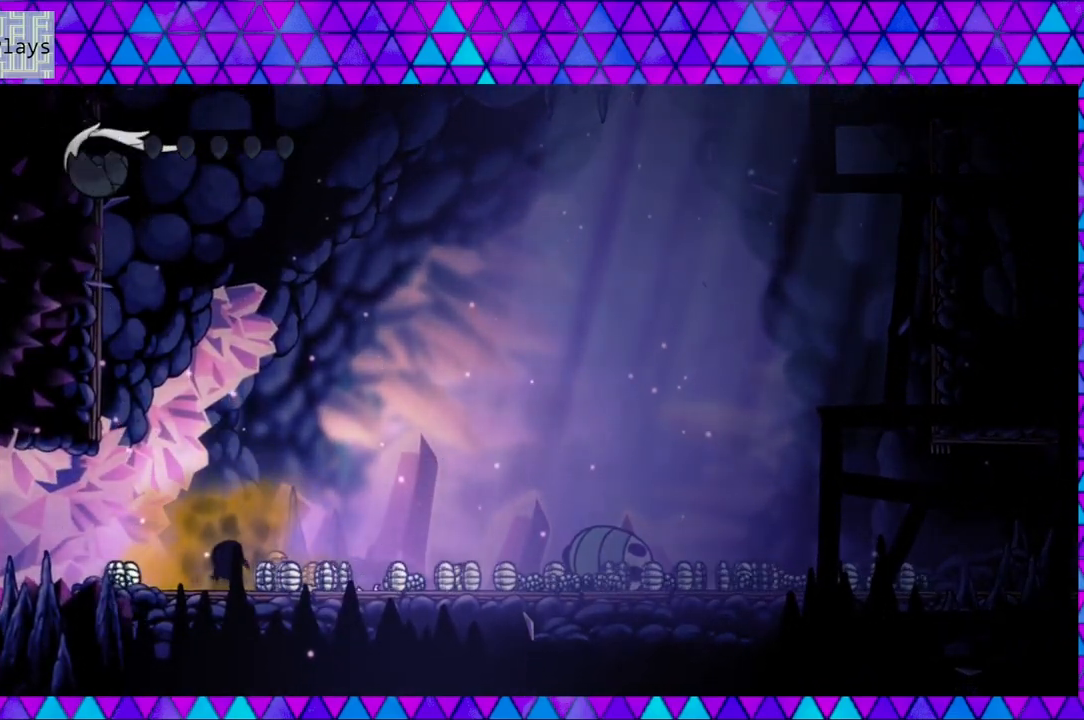
{"buttons": [], "left_stick": "center", "right_stick": "center", "events": []}
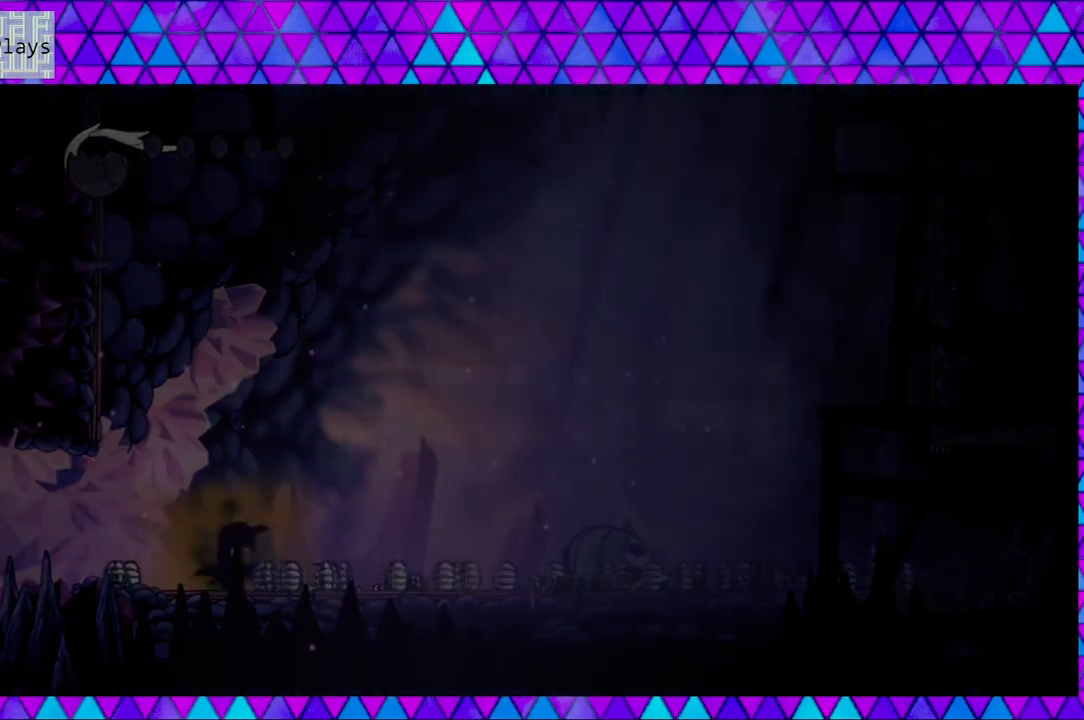
{"buttons": [], "left_stick": "center", "right_stick": "center", "events": []}
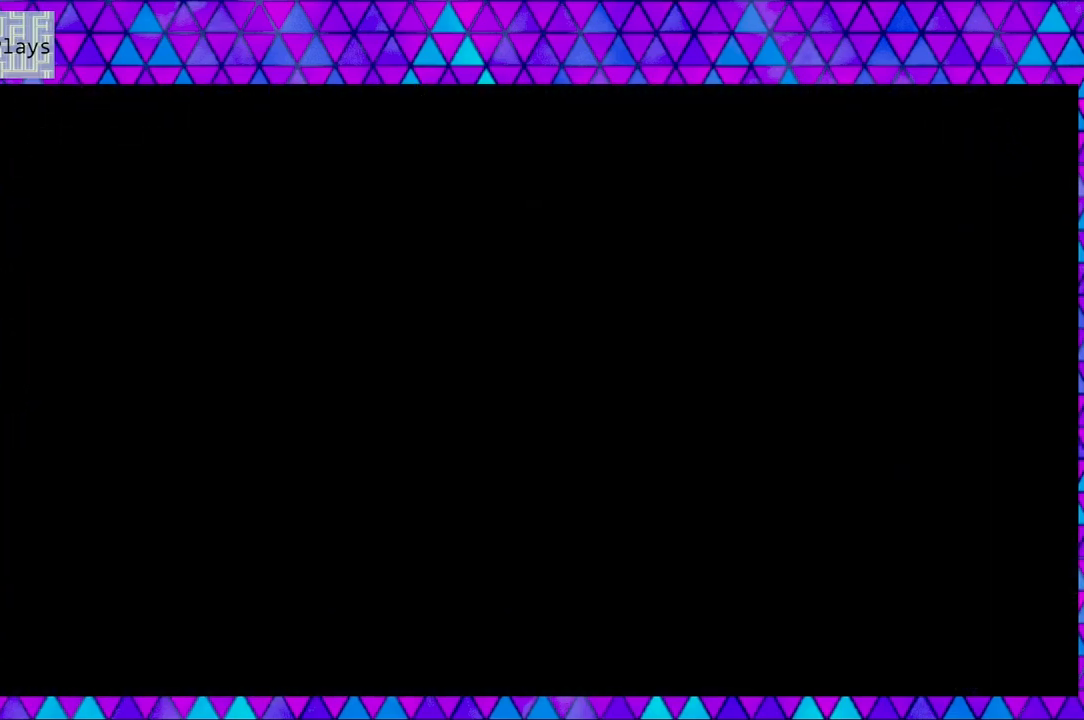
{"buttons": [], "left_stick": "center", "right_stick": "center", "events": []}
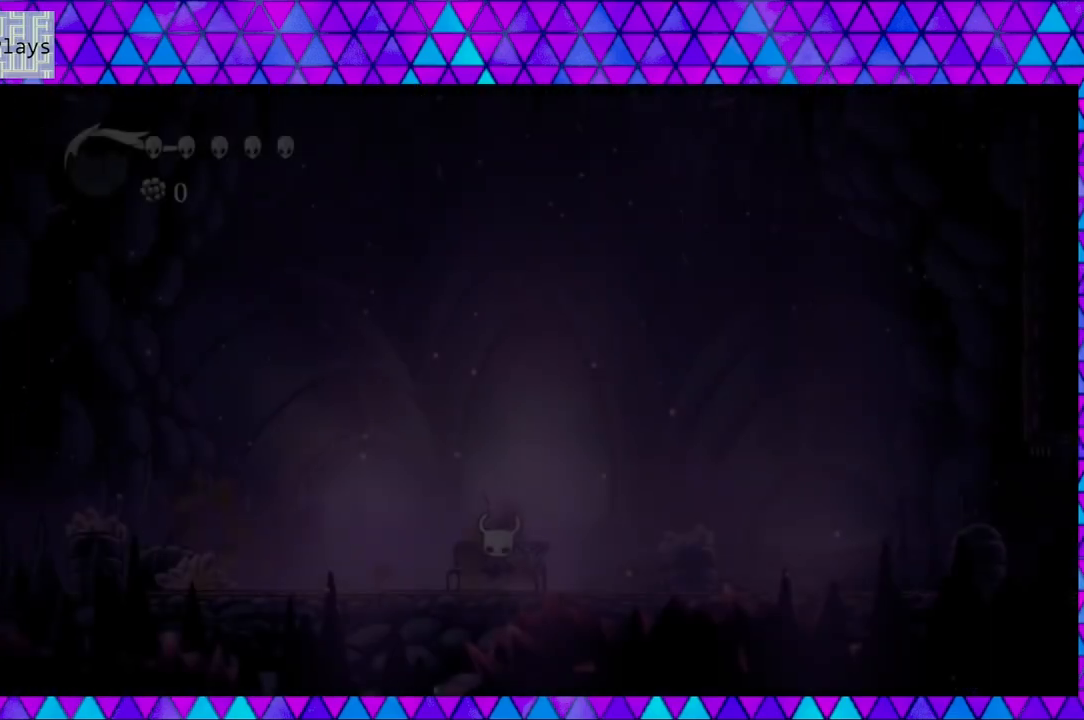
{"buttons": [], "left_stick": "center", "right_stick": "center", "events": []}
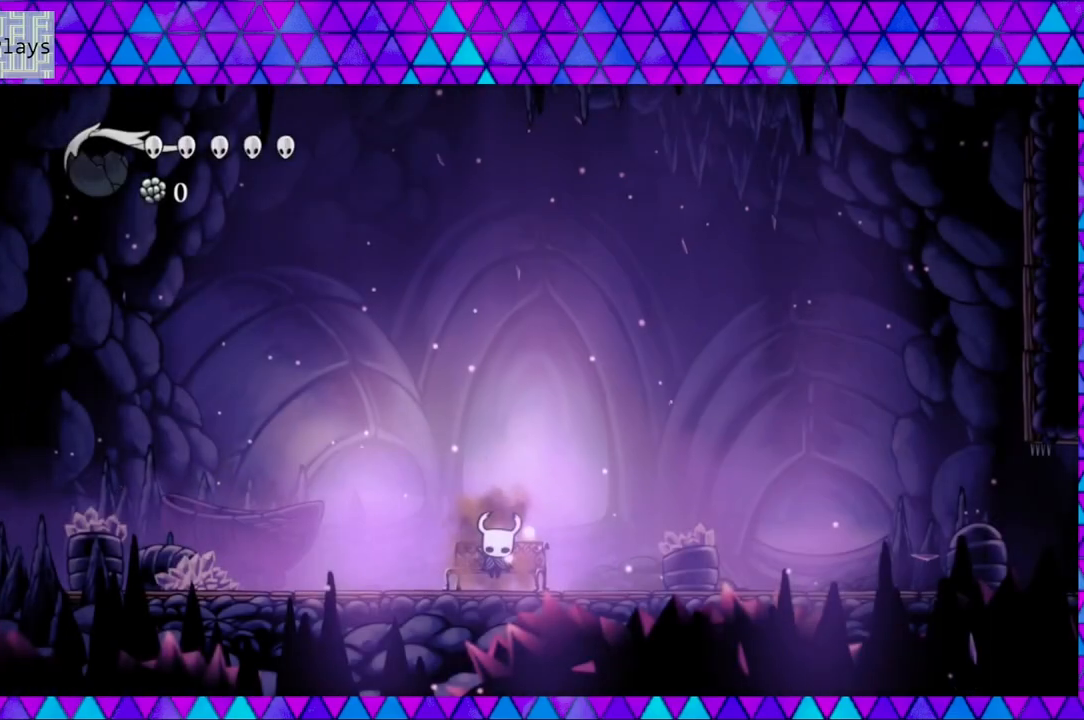
{"buttons": [], "left_stick": "center", "right_stick": "center", "events": []}
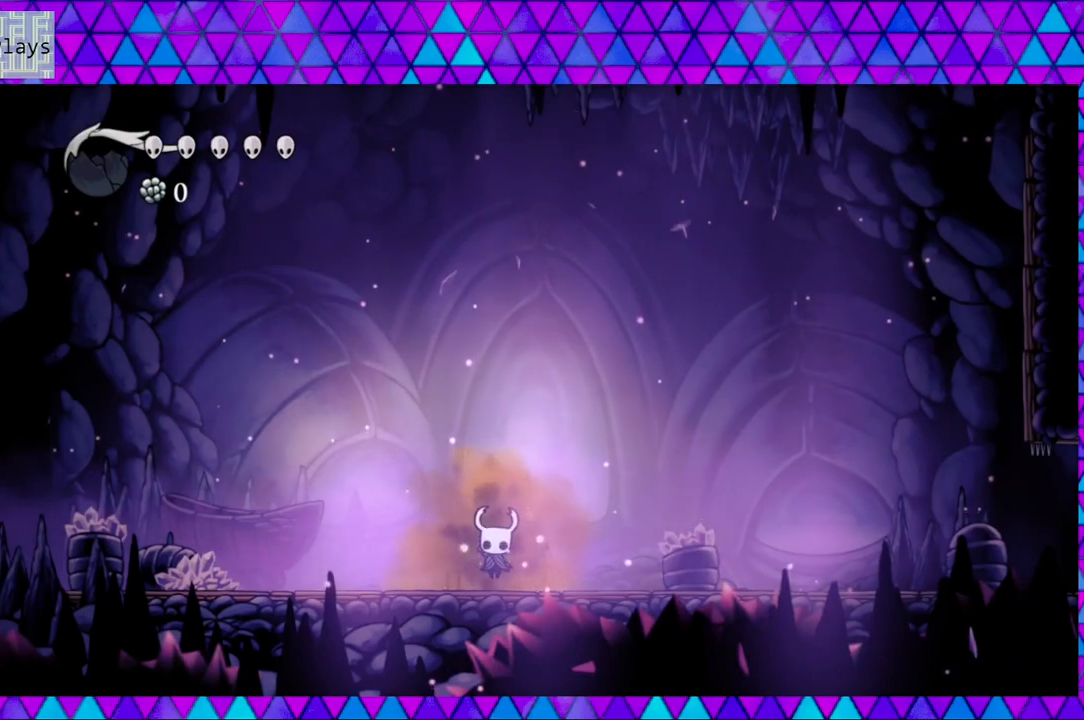
{"buttons": ["DPAD_RIGHT"], "left_stick": "center", "right_stick": "center", "events": [[167, "DPAD_RIGHT", "down"]]}
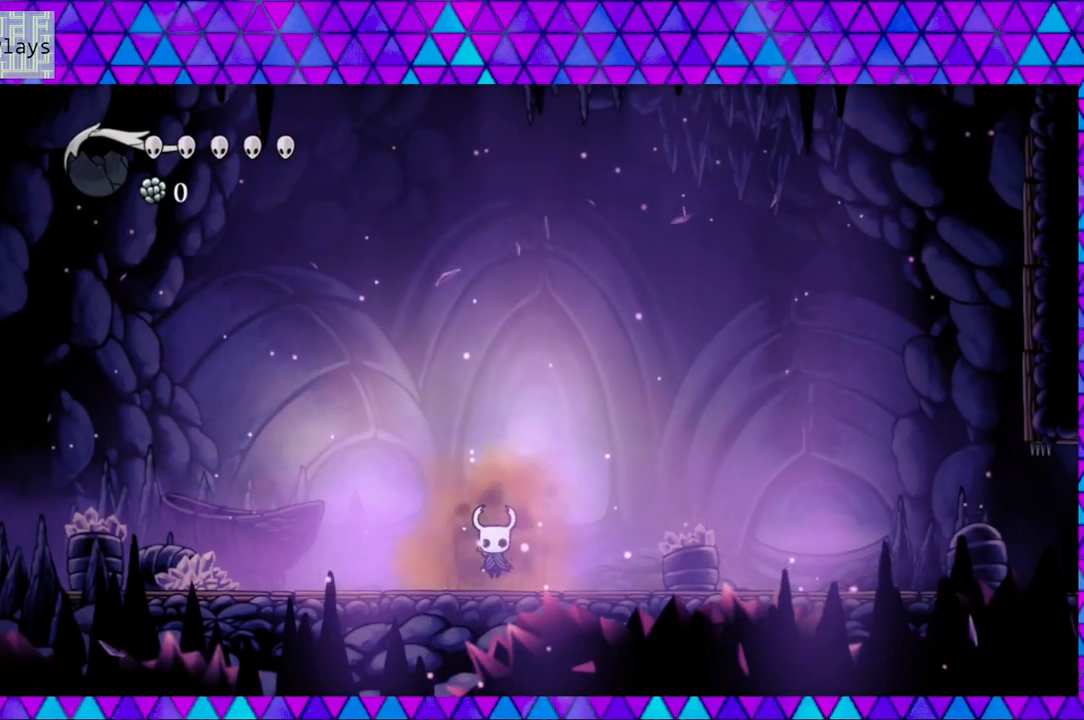
{"buttons": ["R2", "DPAD_RIGHT"], "left_stick": "center", "right_stick": "center", "events": [[417, "R2", "down"]]}
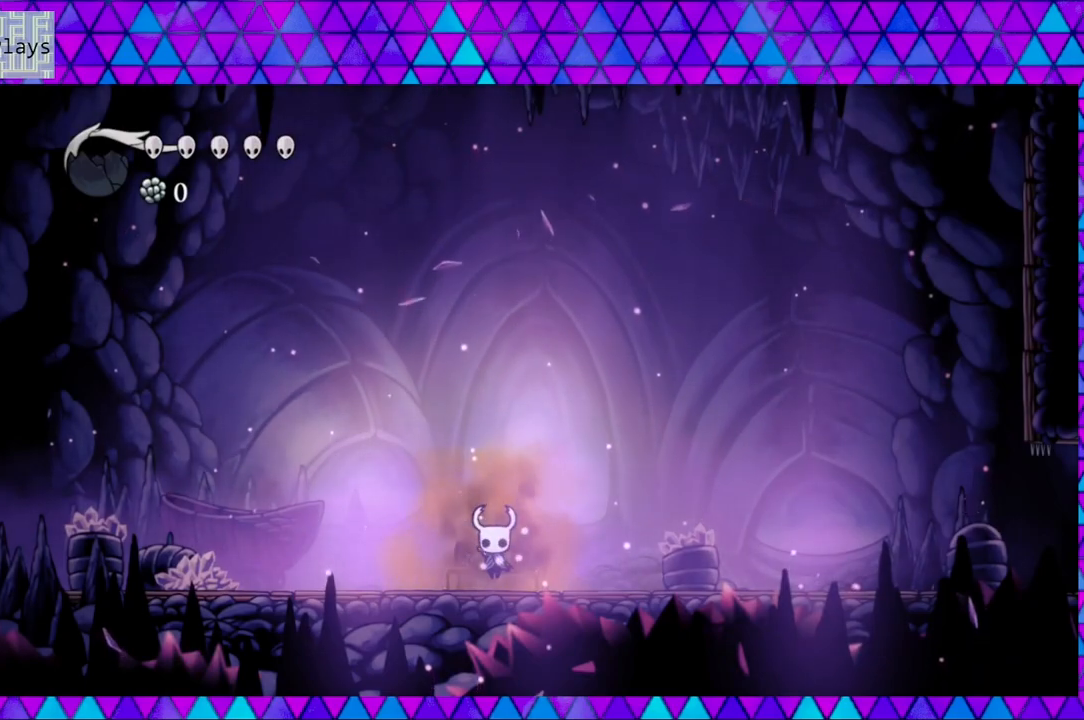
{"buttons": ["R2", "DPAD_RIGHT"], "left_stick": "center", "right_stick": "center", "events": [[100, "R2", "up"], [167, "R2", "down"], [300, "R2", "up"], [383, "R2", "down"]]}
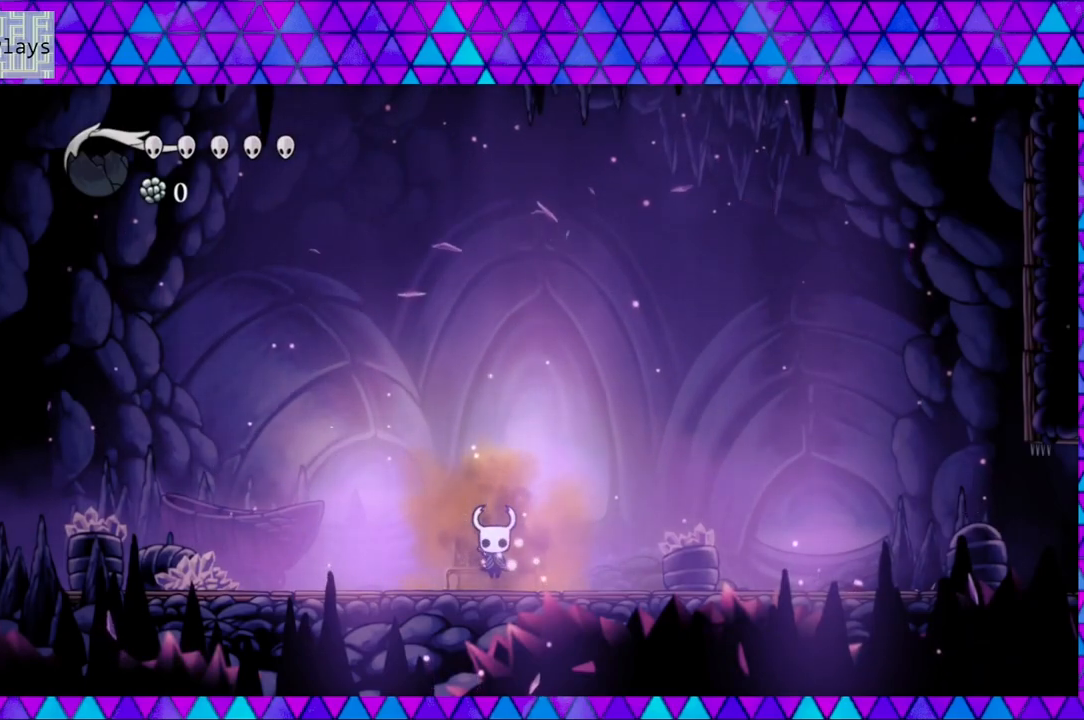
{"buttons": ["B", "DPAD_RIGHT"], "left_stick": "center", "right_stick": "center", "events": [[17, "R2", "up"], [133, "R2", "down"], [250, "R2", "up"], [333, "B", "down"]]}
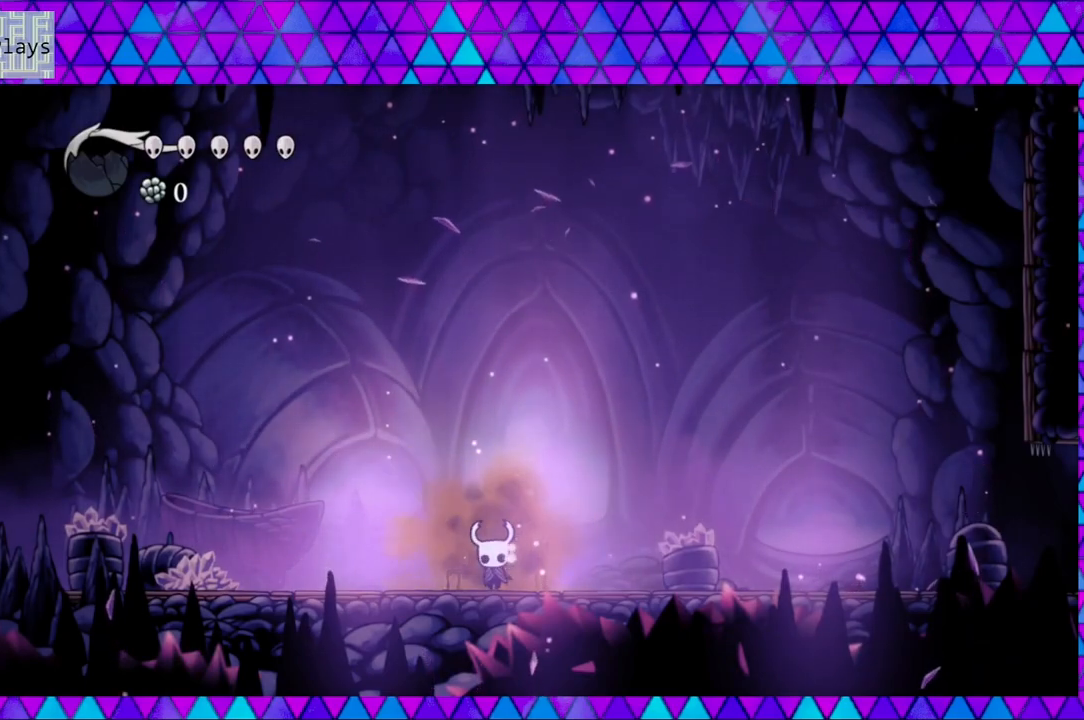
{"buttons": ["R2", "DPAD_RIGHT"], "left_stick": "center", "right_stick": "center", "events": [[33, "B", "up"], [300, "R2", "down"]]}
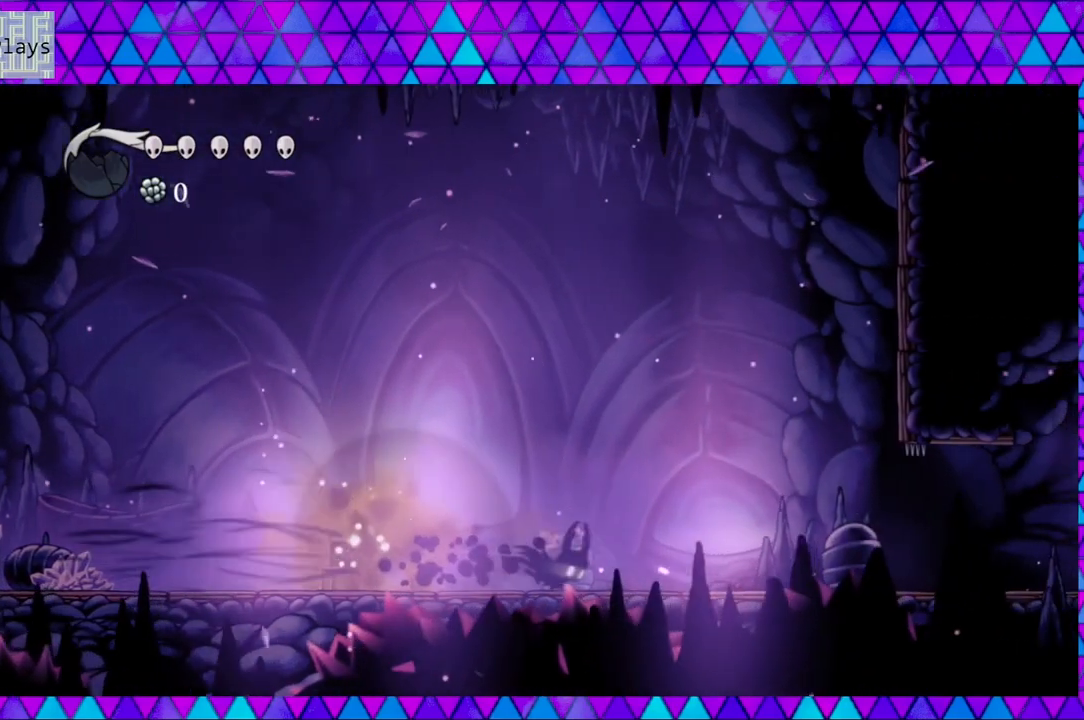
{"buttons": ["R2", "DPAD_RIGHT"], "left_stick": "center", "right_stick": "center", "events": [[250, "R2", "up"], [450, "R2", "down"]]}
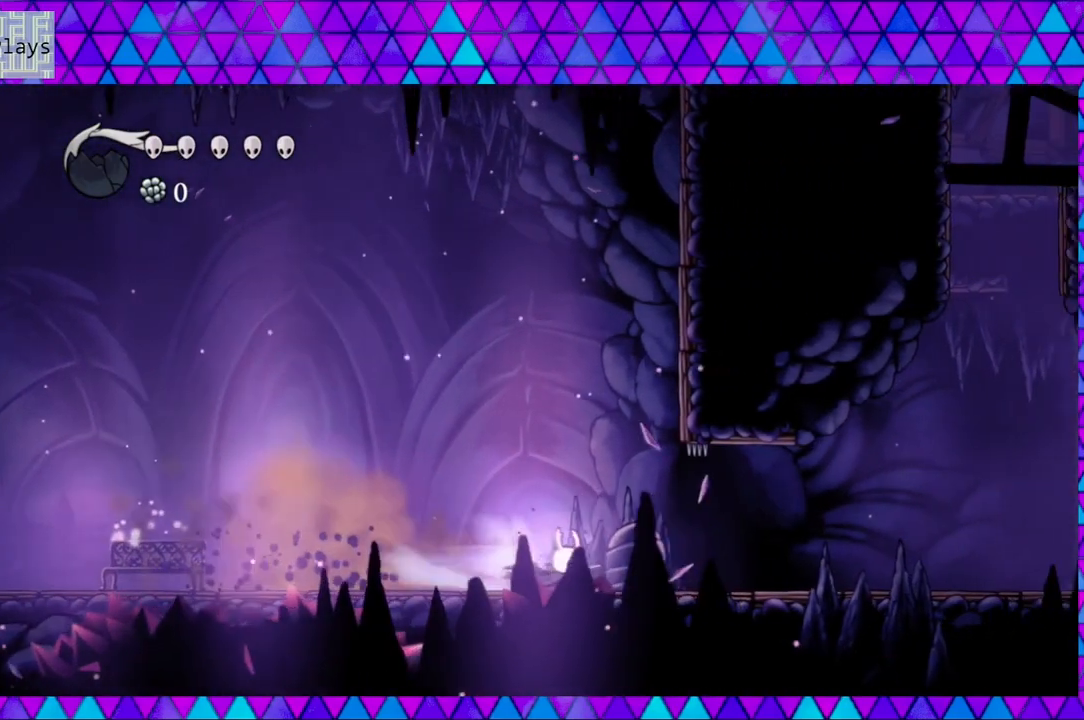
{"buttons": ["DPAD_RIGHT"], "left_stick": "center", "right_stick": "center", "events": [[367, "R2", "up"]]}
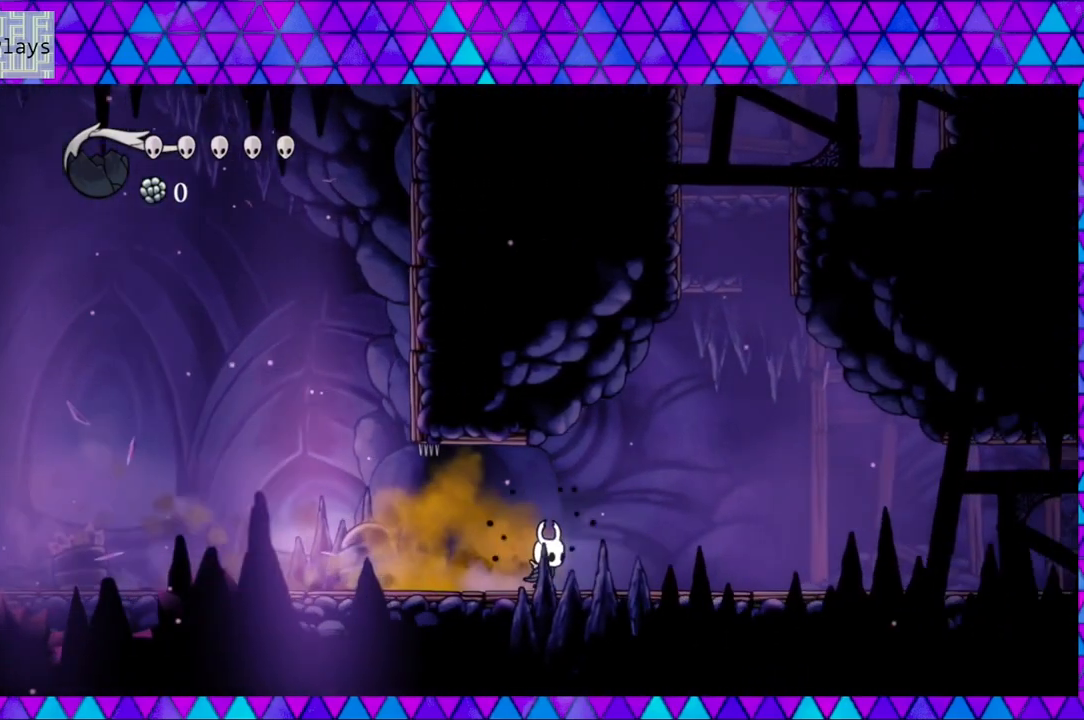
{"buttons": ["B", "DPAD_RIGHT"], "left_stick": "center", "right_stick": "center", "events": [[250, "B", "down"]]}
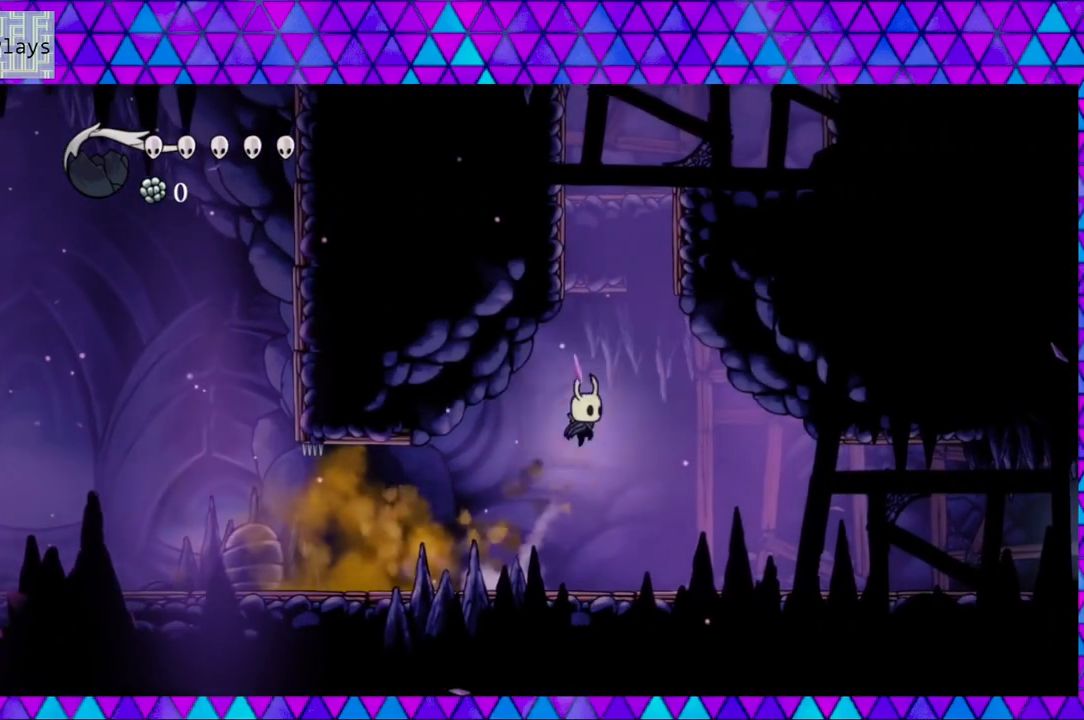
{"buttons": ["B", "DPAD_RIGHT"], "left_stick": "center", "right_stick": "center", "events": [[117, "DPAD_RIGHT", "up"], [150, "B", "up"], [183, "B", "down"], [383, "DPAD_RIGHT", "down"]]}
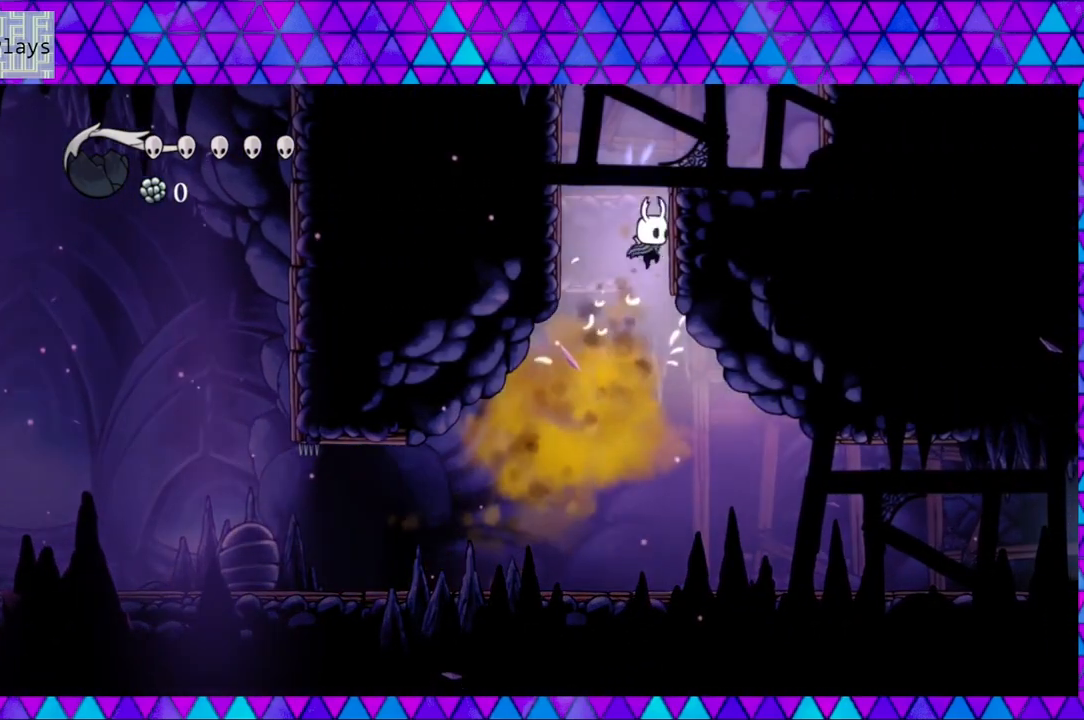
{"buttons": ["B", "DPAD_RIGHT"], "left_stick": "center", "right_stick": "center", "events": [[150, "B", "up"], [183, "B", "down"]]}
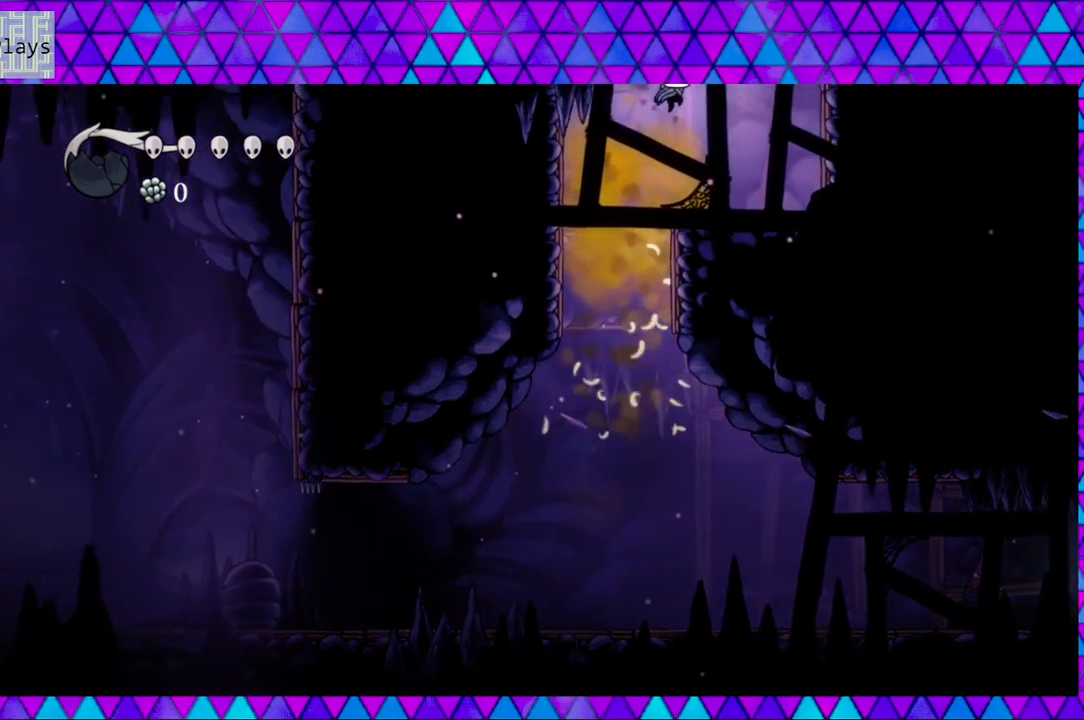
{"buttons": ["B"], "left_stick": "center", "right_stick": "center", "events": [[300, "B", "up"], [317, "DPAD_RIGHT", "up"], [450, "B", "down"]]}
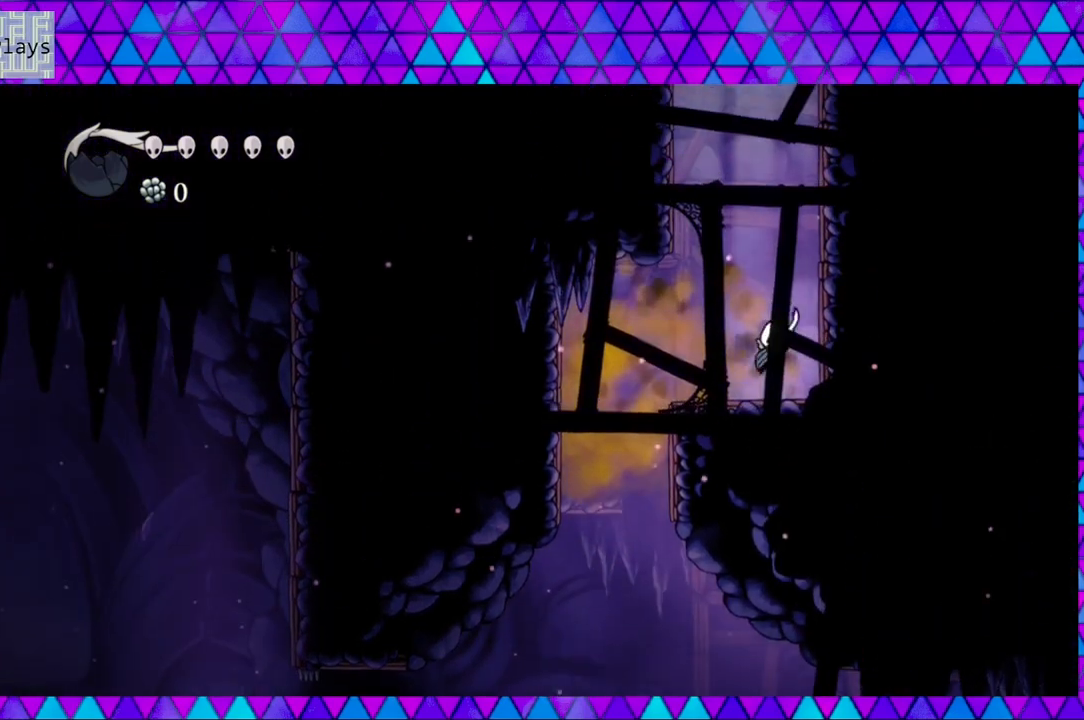
{"buttons": ["B", "DPAD_LEFT"], "left_stick": "center", "right_stick": "center", "events": [[17, "DPAD_RIGHT", "down"], [267, "B", "up"], [317, "B", "down"], [317, "DPAD_RIGHT", "up"], [383, "DPAD_LEFT", "down"]]}
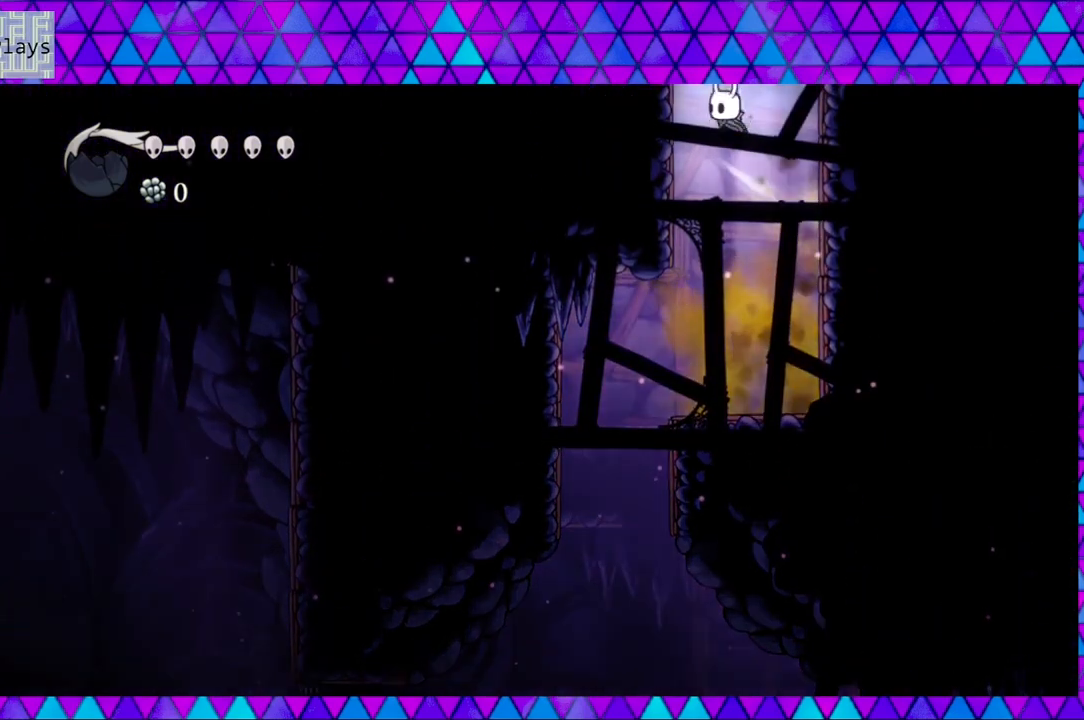
{"buttons": ["B", "DPAD_LEFT"], "left_stick": "center", "right_stick": "center", "events": []}
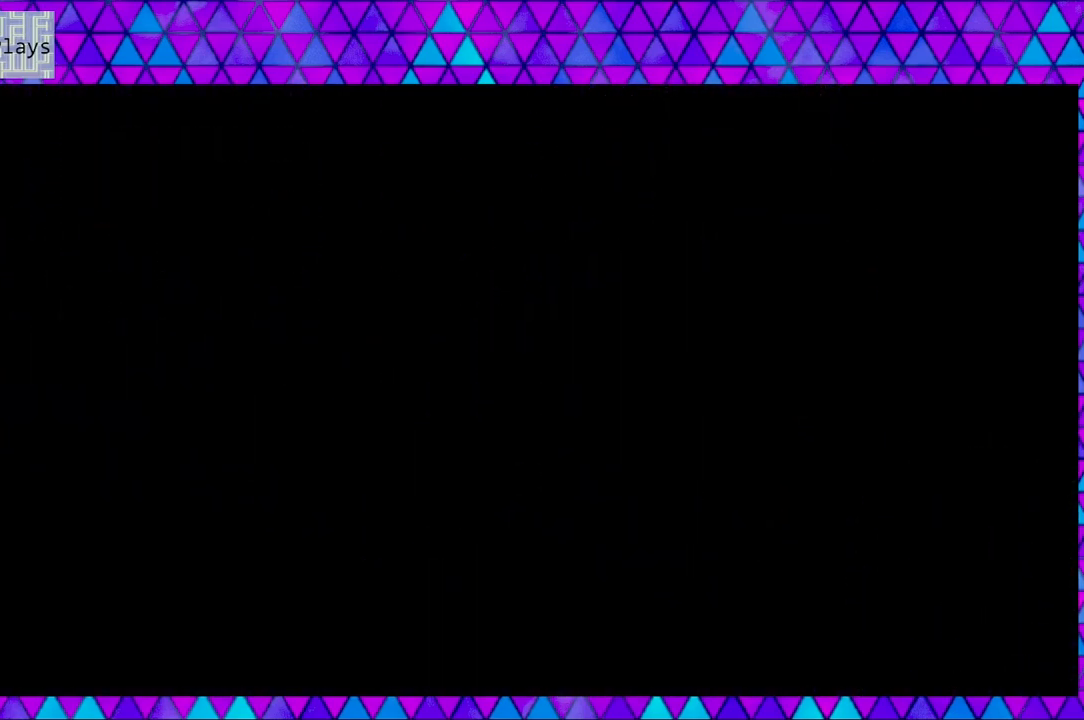
{"buttons": ["DPAD_LEFT"], "left_stick": "center", "right_stick": "center", "events": [[333, "B", "up"]]}
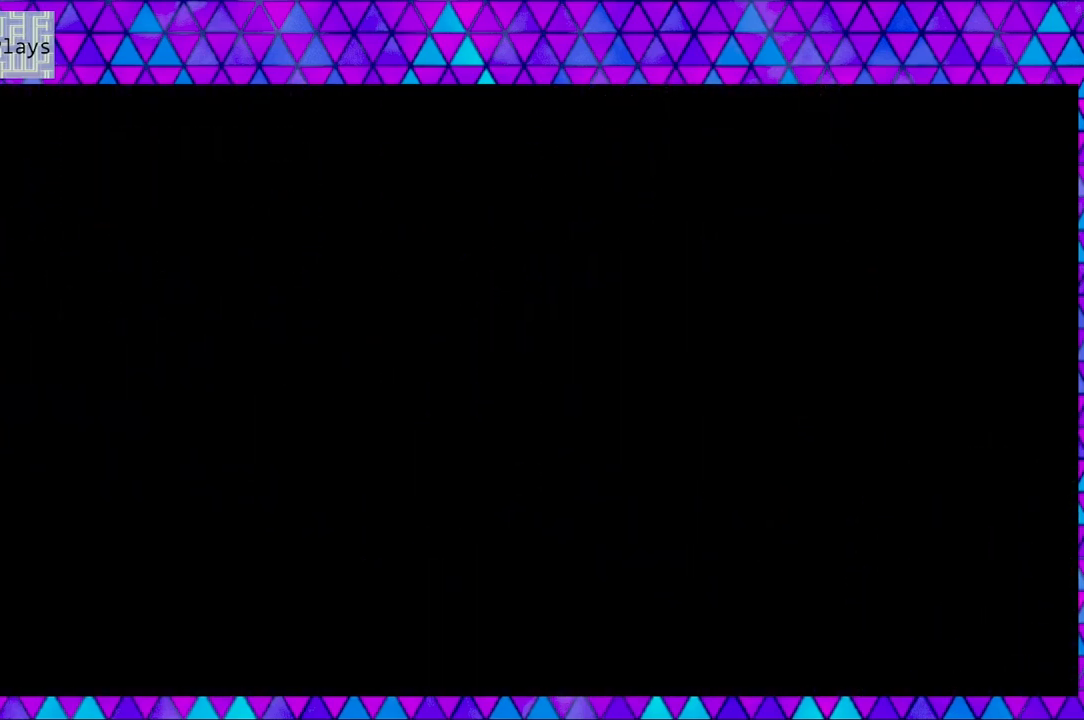
{"buttons": ["DPAD_LEFT"], "left_stick": "center", "right_stick": "center", "events": []}
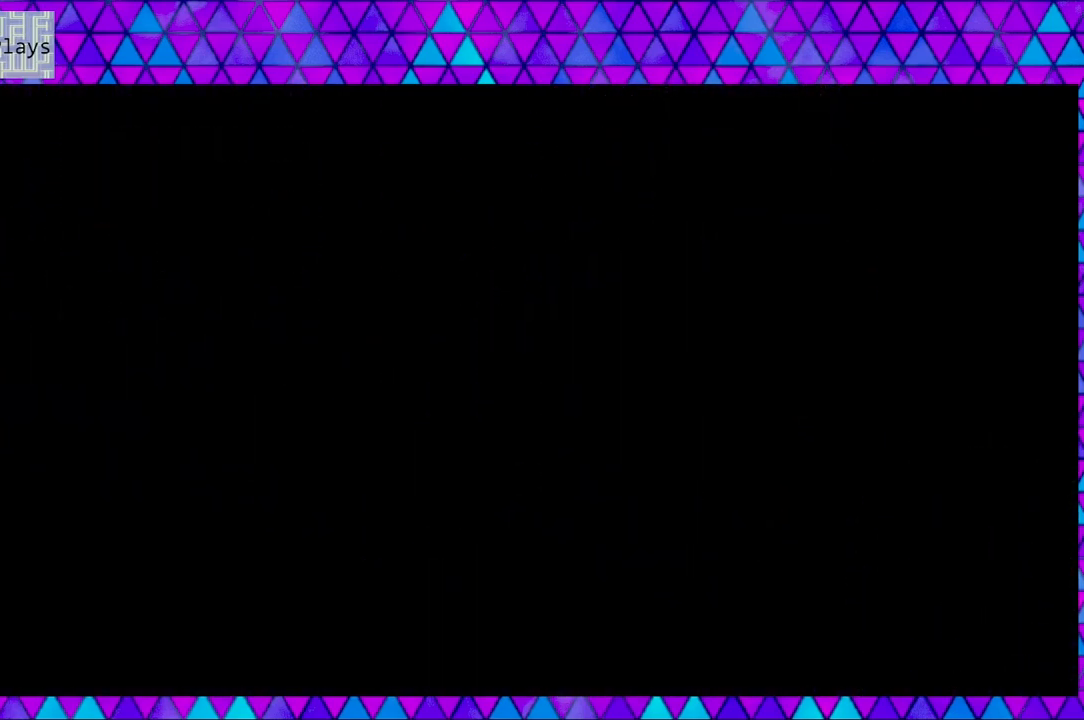
{"buttons": ["DPAD_LEFT"], "left_stick": "center", "right_stick": "center", "events": []}
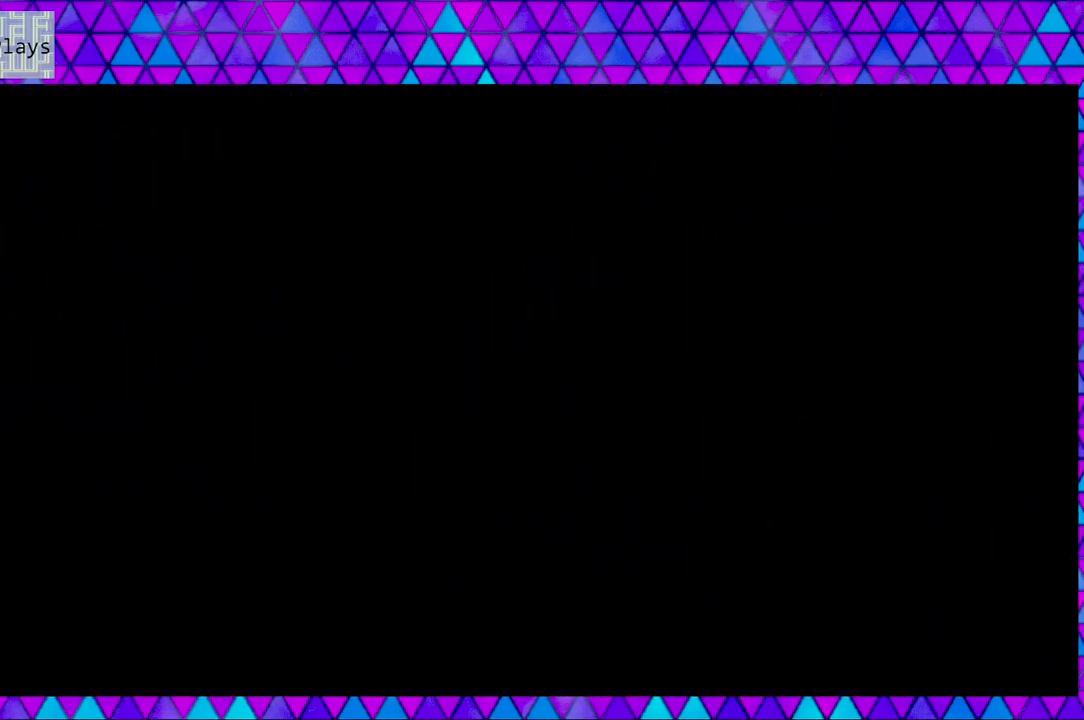
{"buttons": ["DPAD_LEFT"], "left_stick": "center", "right_stick": "center", "events": []}
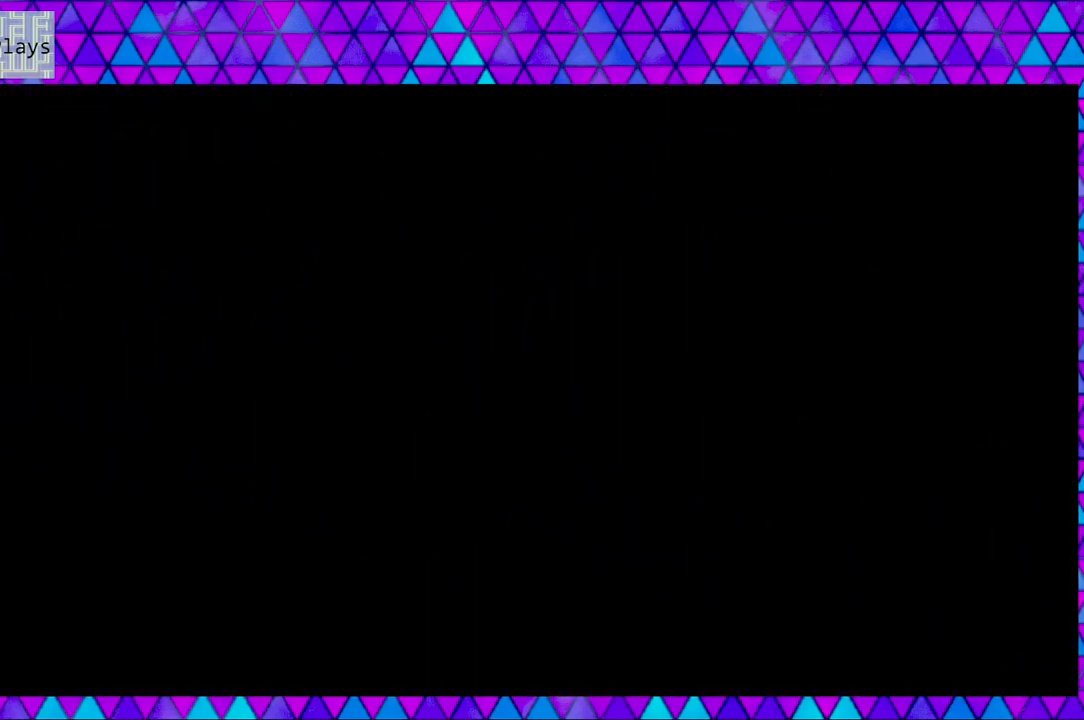
{"buttons": ["DPAD_LEFT"], "left_stick": "center", "right_stick": "center", "events": []}
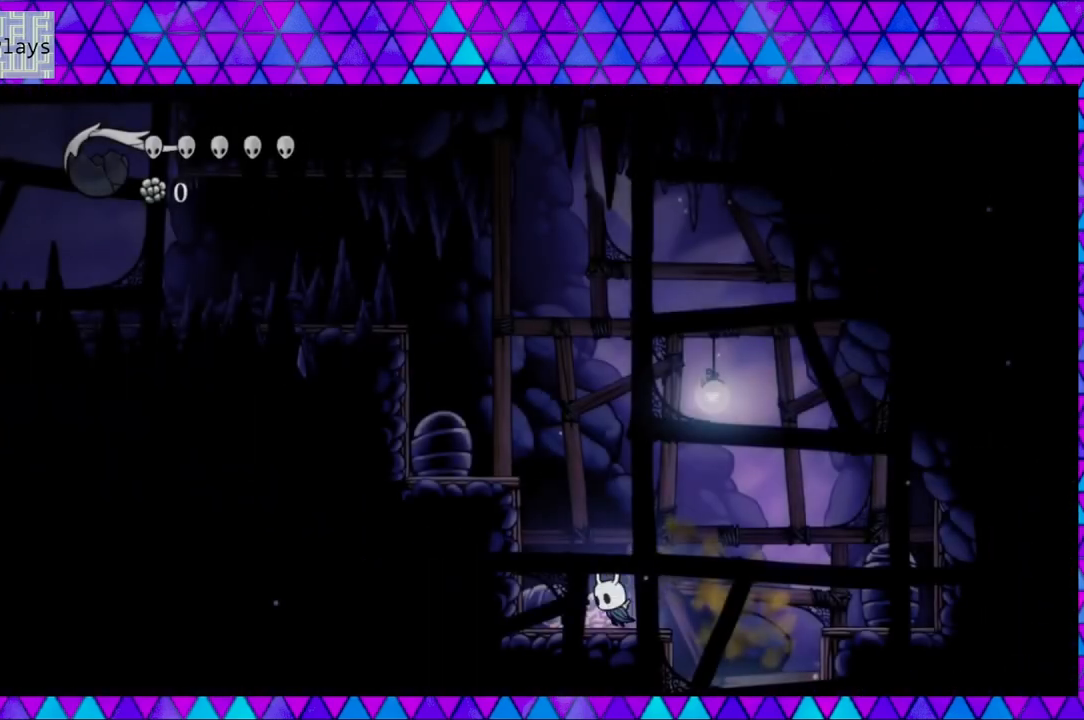
{"buttons": ["B", "DPAD_LEFT"], "left_stick": "center", "right_stick": "center", "events": [[50, "B", "down"], [150, "DPAD_LEFT", "up"], [267, "DPAD_LEFT", "down"], [467, "B", "up"], [483, "B", "down"]]}
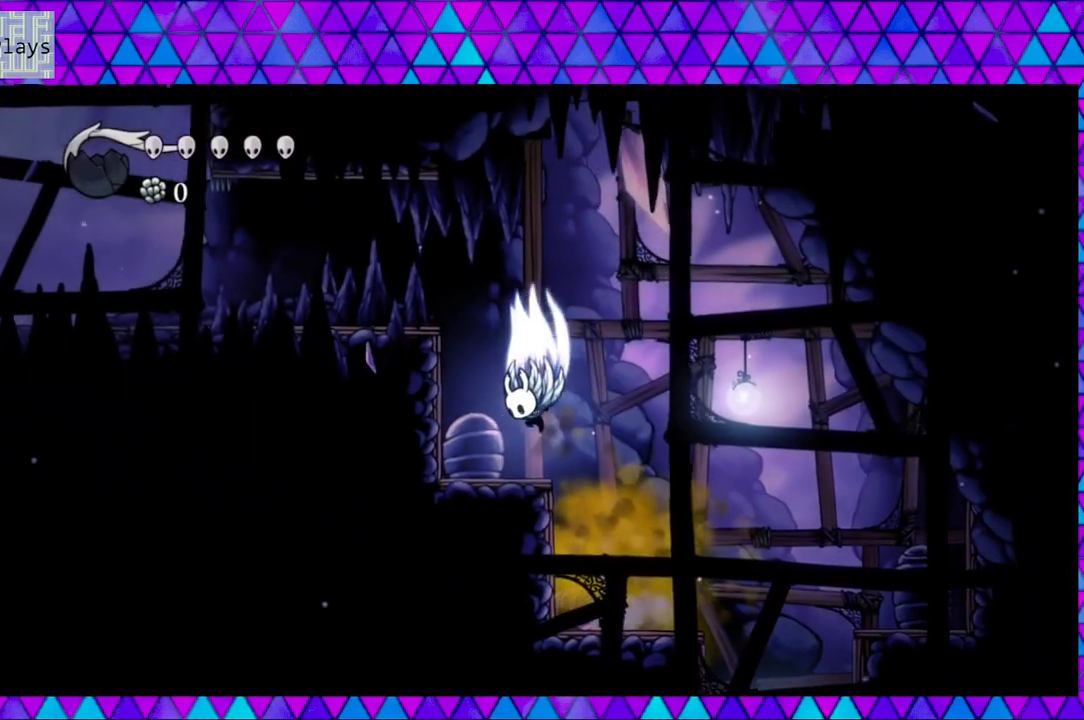
{"buttons": ["R2", "DPAD_LEFT"], "left_stick": "center", "right_stick": "center", "events": [[383, "R2", "down"], [417, "B", "up"]]}
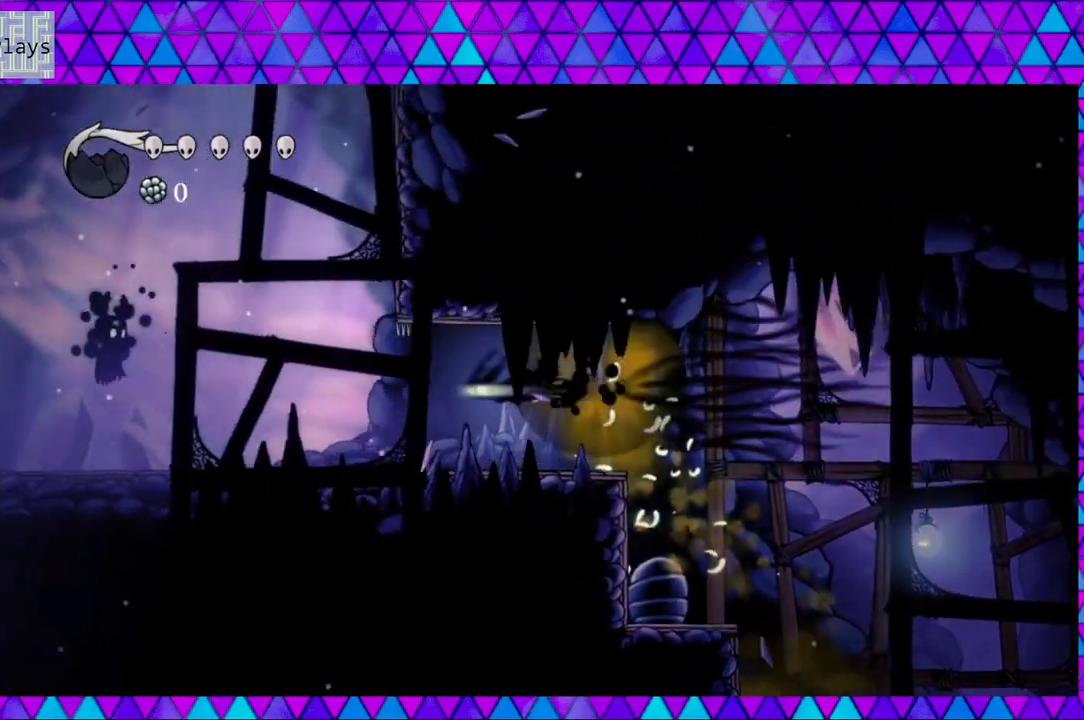
{"buttons": ["DPAD_LEFT"], "left_stick": "center", "right_stick": "center", "events": [[367, "R2", "up"]]}